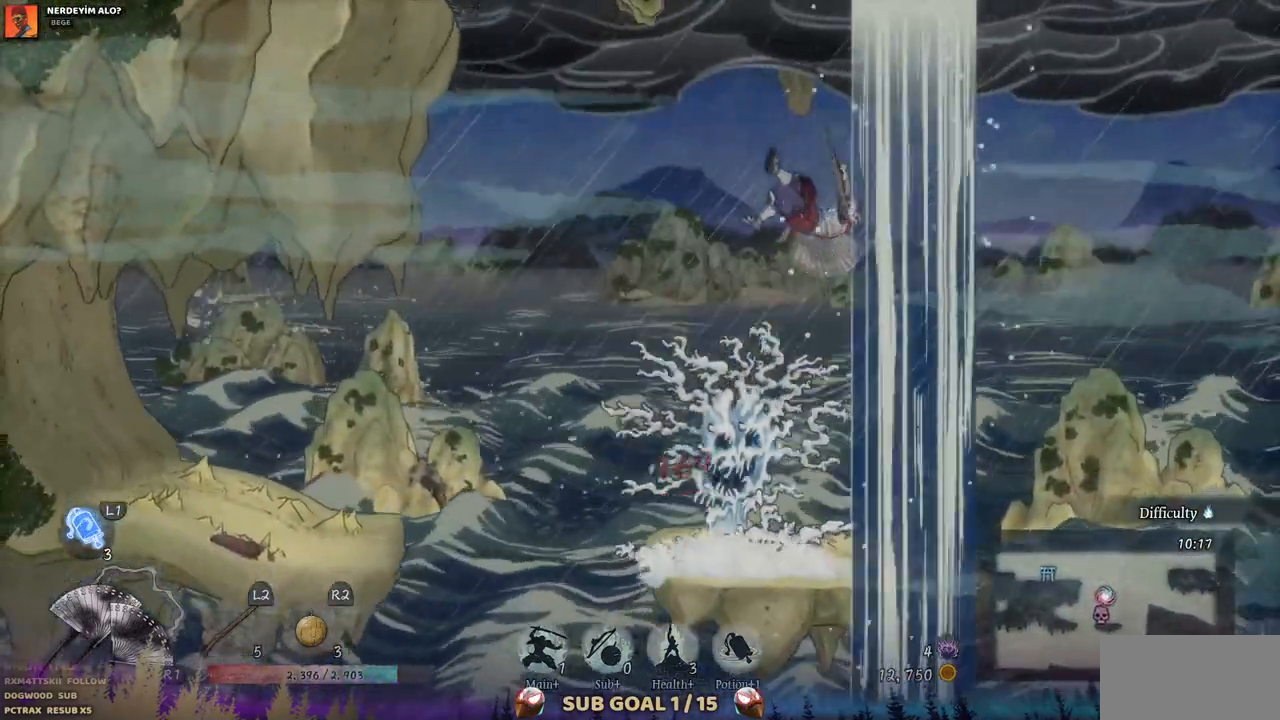
Gameplay with a controller (PlayStation layout); each line is a JSON object with the inputs held at the frame after it. "events" lists button and stick changes between this image and that frame as [ms after this image, input, new state], when the widget could be followed in between. Not read: L1 L3 R1 R2.
{"buttons": [], "left_stick": "center", "right_stick": "center", "events": [[33, "DPAD_DOWN", "down"], [50, "CROSS", "down"], [67, "DPAD_LEFT", "up"], [150, "CROSS", "up"], [233, "CROSS", "down"], [333, "CROSS", "up"], [483, "DPAD_DOWN", "up"]]}
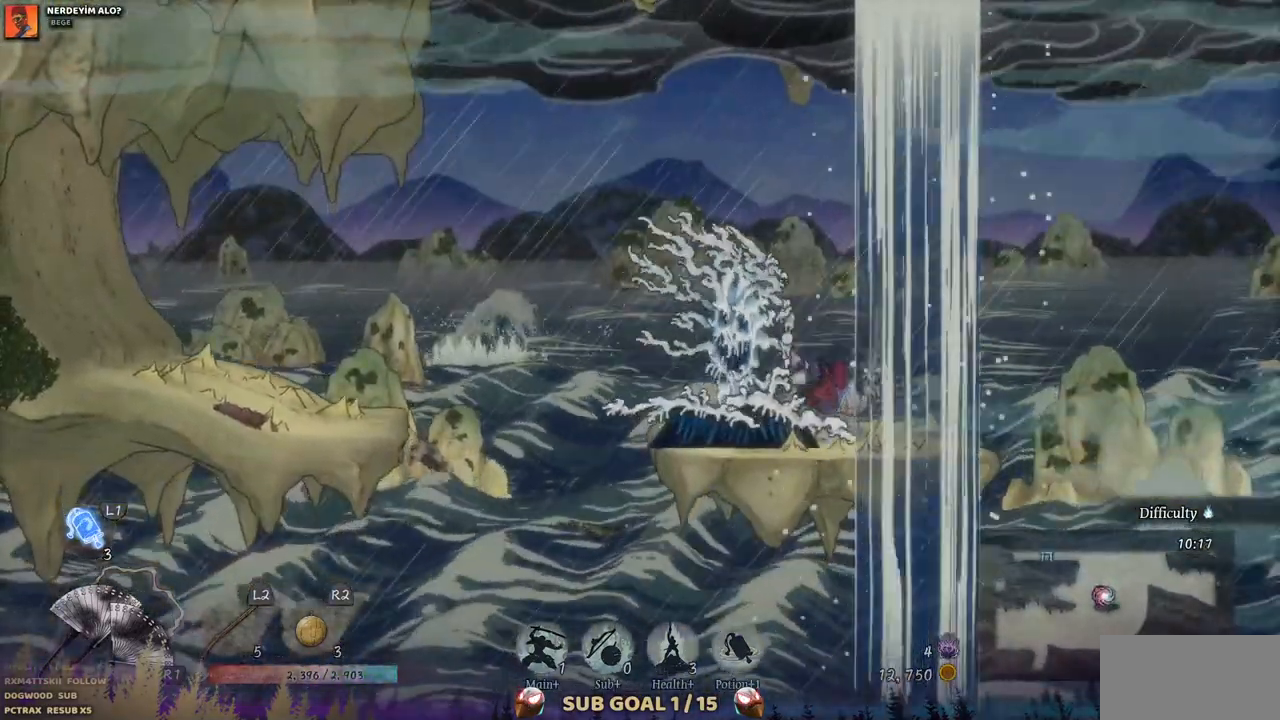
{"buttons": [], "left_stick": "center", "right_stick": "center", "events": [[133, "SQUARE", "down"], [250, "SQUARE", "up"], [317, "SQUARE", "down"], [417, "SQUARE", "up"]]}
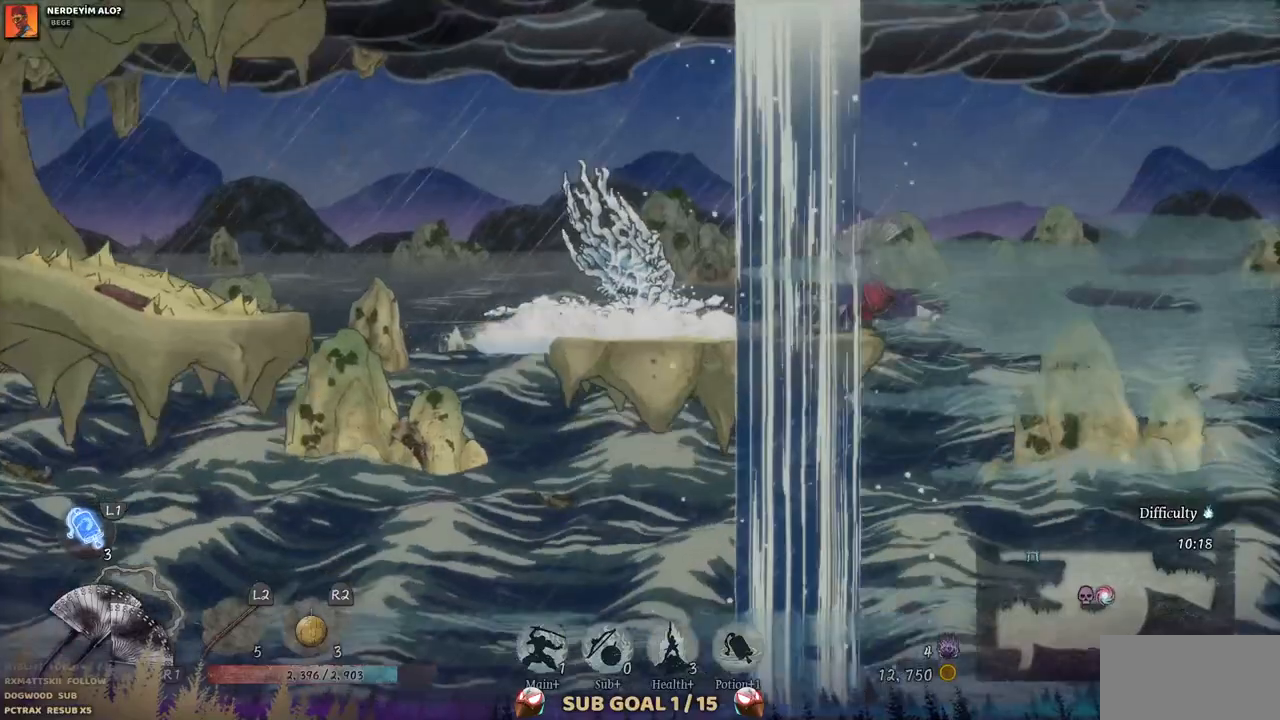
{"buttons": ["DPAD_LEFT"], "left_stick": "center", "right_stick": "center", "events": [[333, "DPAD_LEFT", "down"]]}
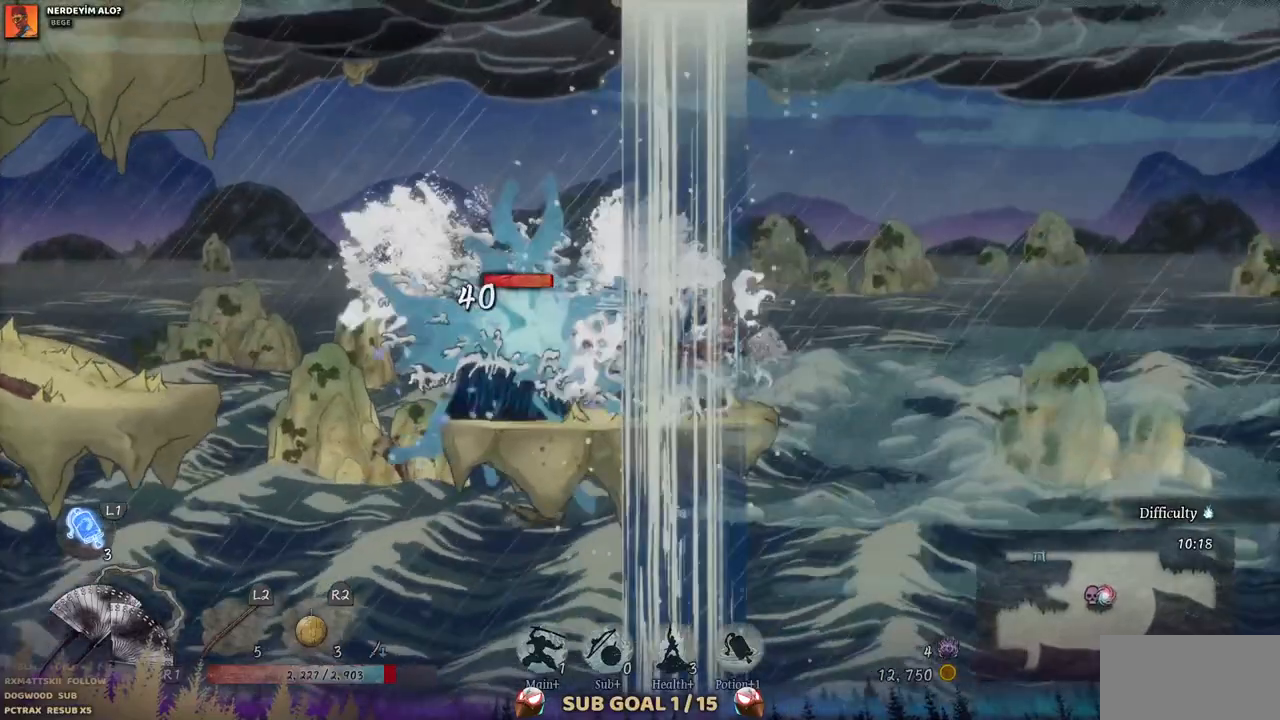
{"buttons": ["SQUARE"], "left_stick": "center", "right_stick": "center", "events": [[100, "SQUARE", "down"], [150, "DPAD_LEFT", "up"], [200, "SQUARE", "up"], [283, "SQUARE", "down"], [367, "SQUARE", "up"], [450, "SQUARE", "down"]]}
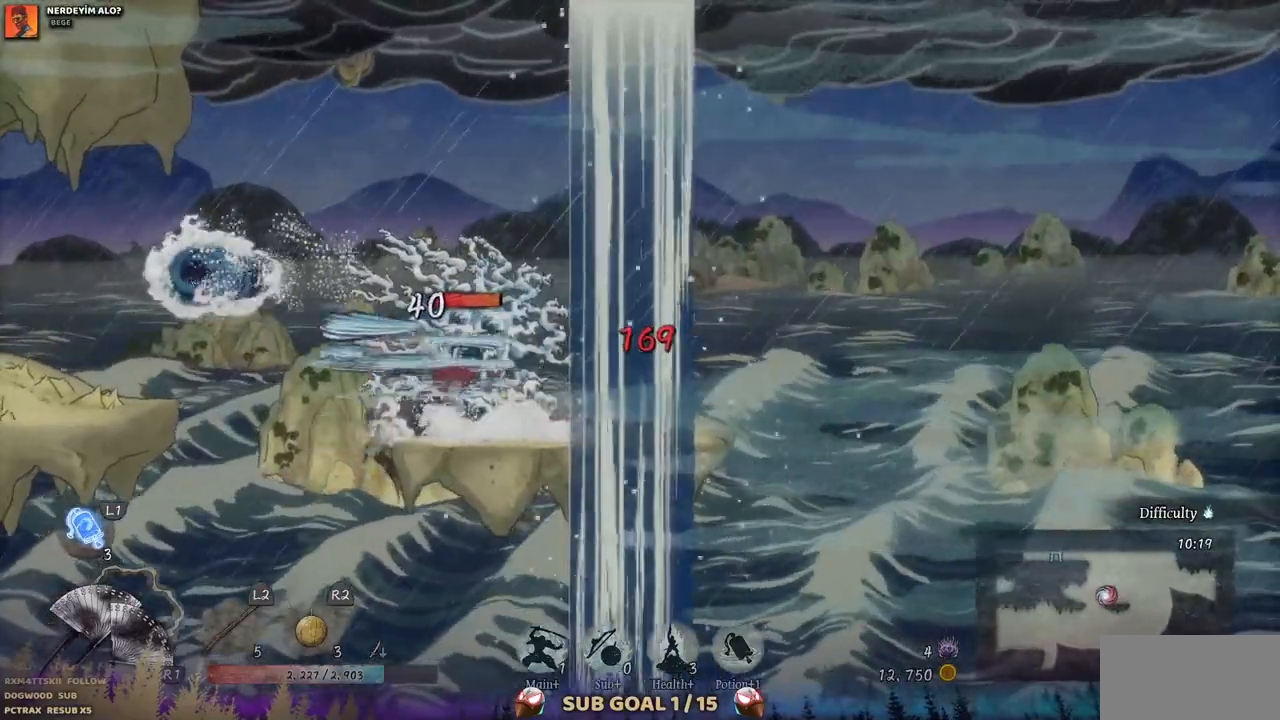
{"buttons": [], "left_stick": "center", "right_stick": "center", "events": [[33, "SQUARE", "up"], [83, "SQUARE", "down"], [183, "SQUARE", "up"], [250, "SQUARE", "down"], [333, "SQUARE", "up"], [400, "SQUARE", "down"], [483, "SQUARE", "up"]]}
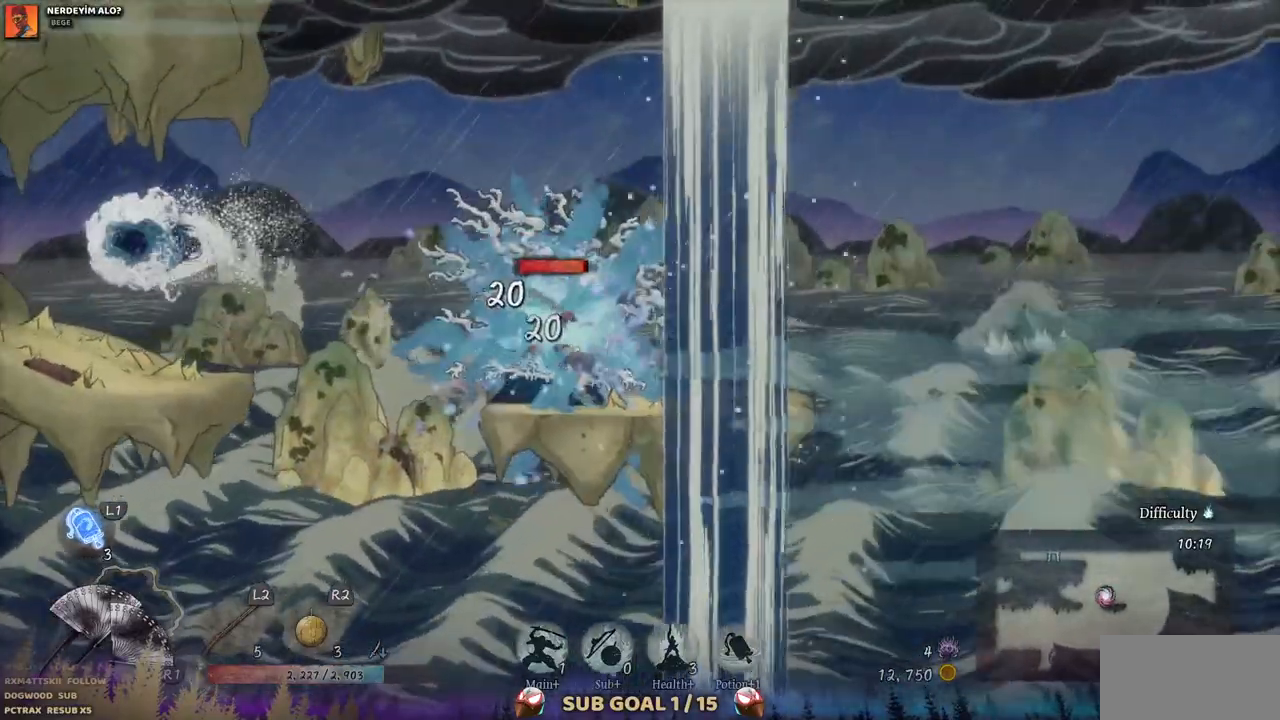
{"buttons": [], "left_stick": "center", "right_stick": "center", "events": [[67, "SQUARE", "down"], [167, "SQUARE", "up"], [250, "SQUARE", "down"], [483, "SQUARE", "up"]]}
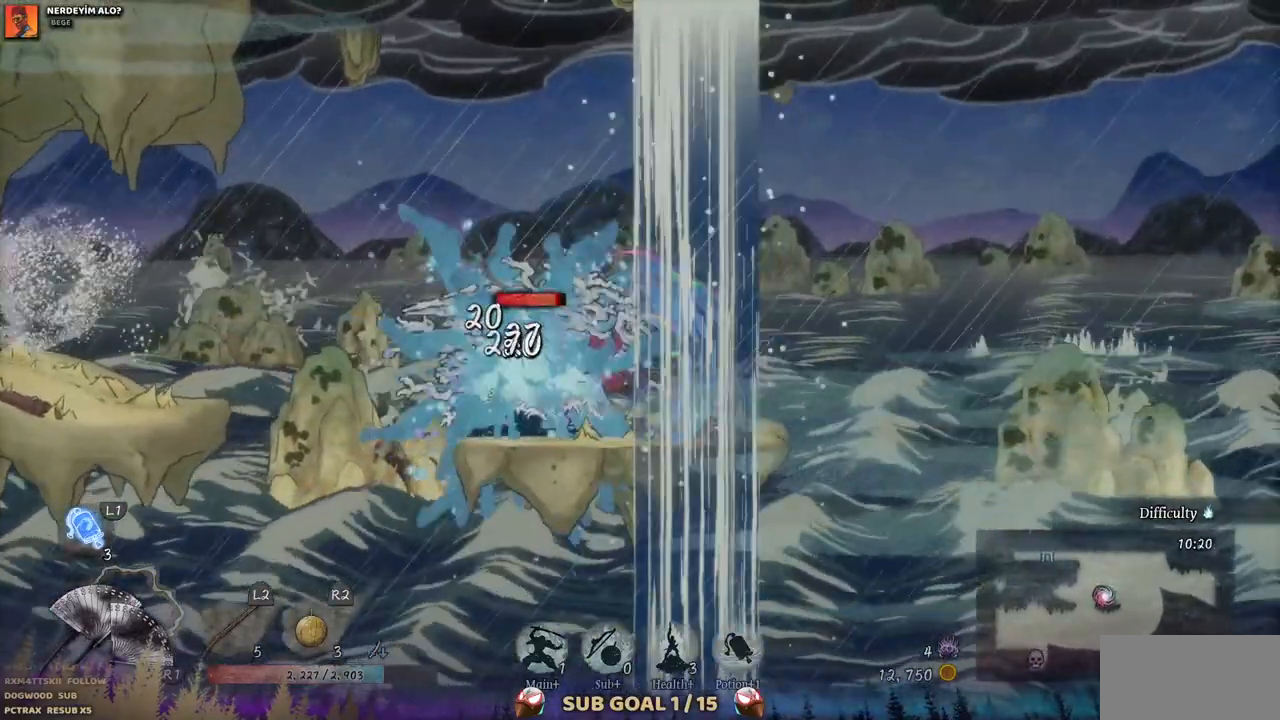
{"buttons": ["SQUARE", "DPAD_LEFT"], "left_stick": "center", "right_stick": "center", "events": [[50, "SQUARE", "down"], [133, "SQUARE", "up"], [200, "SQUARE", "down"], [433, "SQUARE", "up"], [483, "DPAD_LEFT", "down"], [500, "SQUARE", "down"]]}
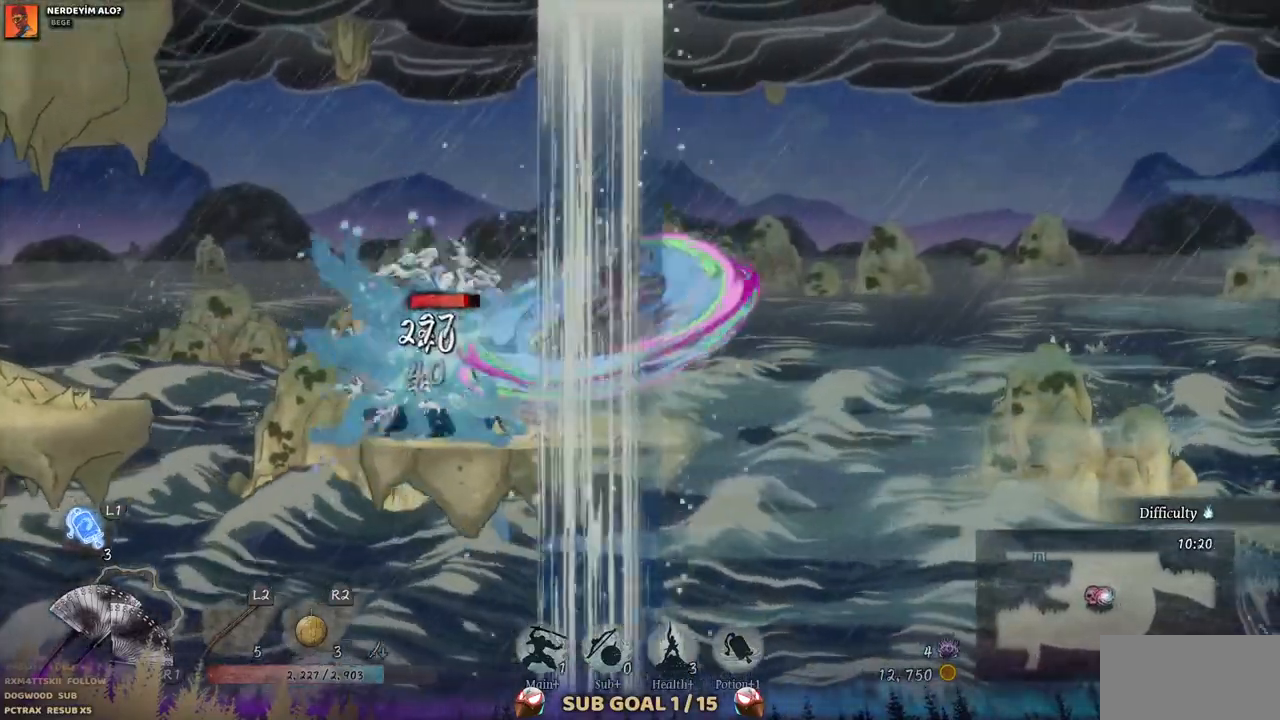
{"buttons": ["SQUARE", "DPAD_LEFT"], "left_stick": "center", "right_stick": "center", "events": [[83, "SQUARE", "up"], [150, "SQUARE", "down"], [233, "SQUARE", "up"], [317, "SQUARE", "down"], [400, "SQUARE", "up"], [467, "SQUARE", "down"]]}
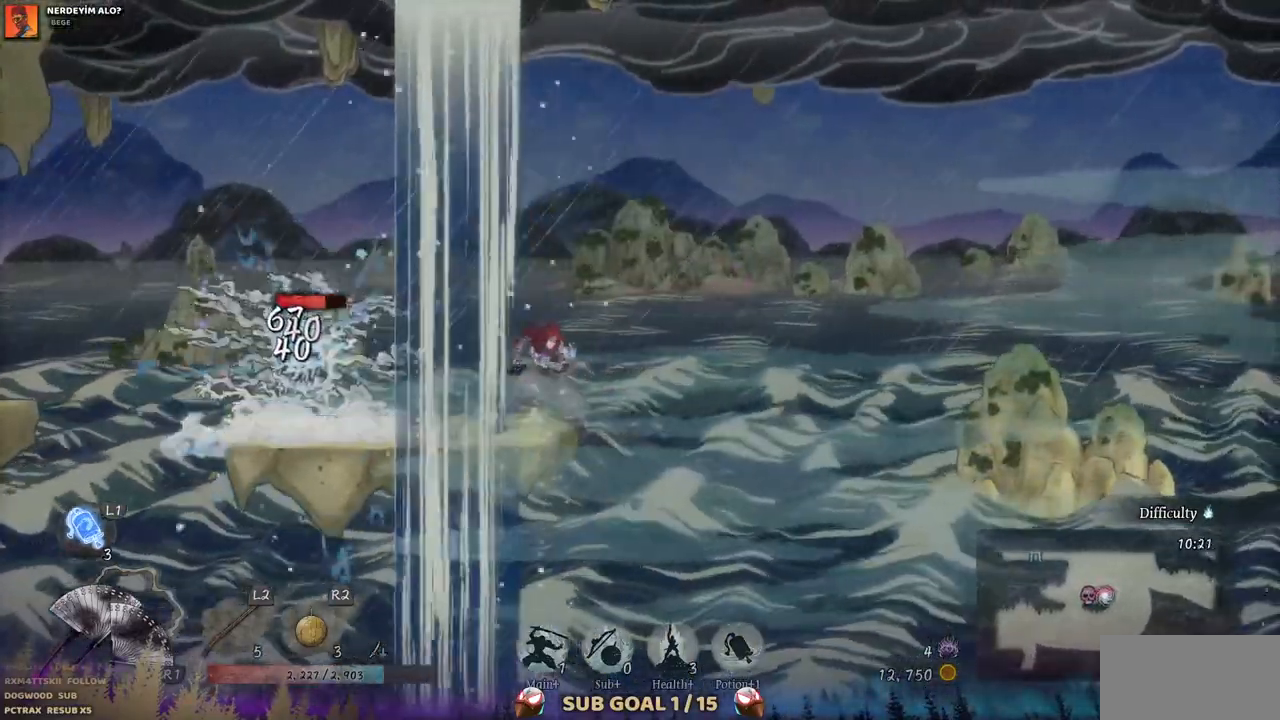
{"buttons": ["SQUARE"], "left_stick": "center", "right_stick": "center", "events": [[50, "SQUARE", "up"], [133, "SQUARE", "down"], [217, "SQUARE", "up"], [283, "SQUARE", "down"], [333, "DPAD_LEFT", "up"], [367, "SQUARE", "up"], [450, "SQUARE", "down"]]}
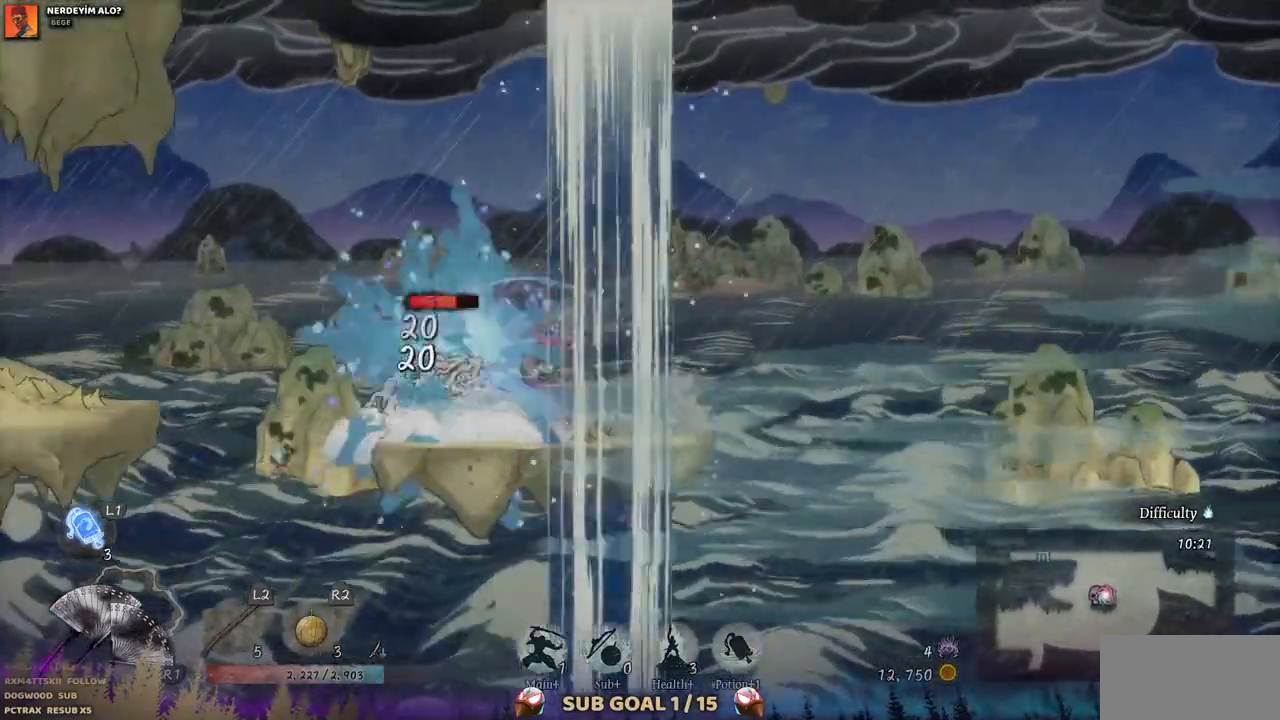
{"buttons": ["SQUARE"], "left_stick": "center", "right_stick": "center", "events": [[33, "SQUARE", "up"], [100, "SQUARE", "down"], [183, "SQUARE", "up"], [267, "SQUARE", "down"], [350, "SQUARE", "up"], [417, "SQUARE", "down"]]}
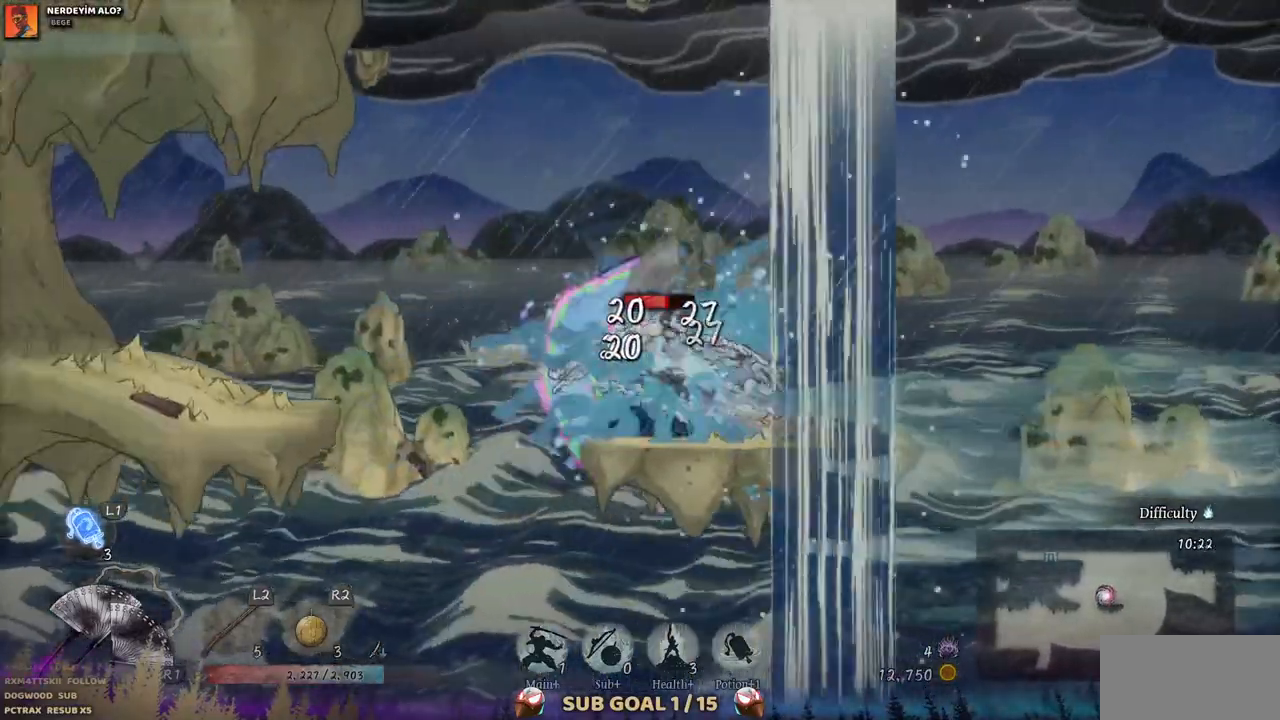
{"buttons": [], "left_stick": "center", "right_stick": "center", "events": [[17, "SQUARE", "up"], [83, "SQUARE", "down"], [167, "SQUARE", "up"], [233, "SQUARE", "down"], [333, "SQUARE", "up"], [400, "SQUARE", "down"], [500, "SQUARE", "up"]]}
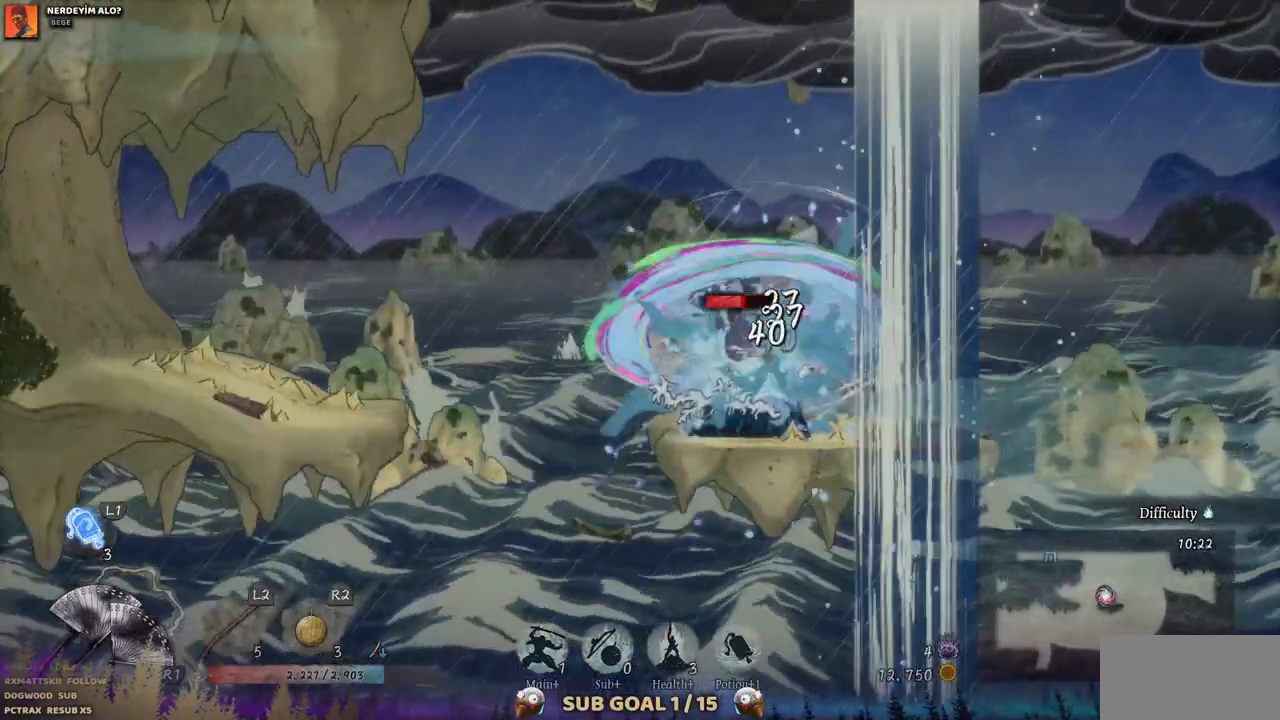
{"buttons": [], "left_stick": "center", "right_stick": "center", "events": [[50, "SQUARE", "down"], [150, "SQUARE", "up"], [233, "SQUARE", "down"], [317, "SQUARE", "up"], [400, "SQUARE", "down"], [467, "SQUARE", "up"]]}
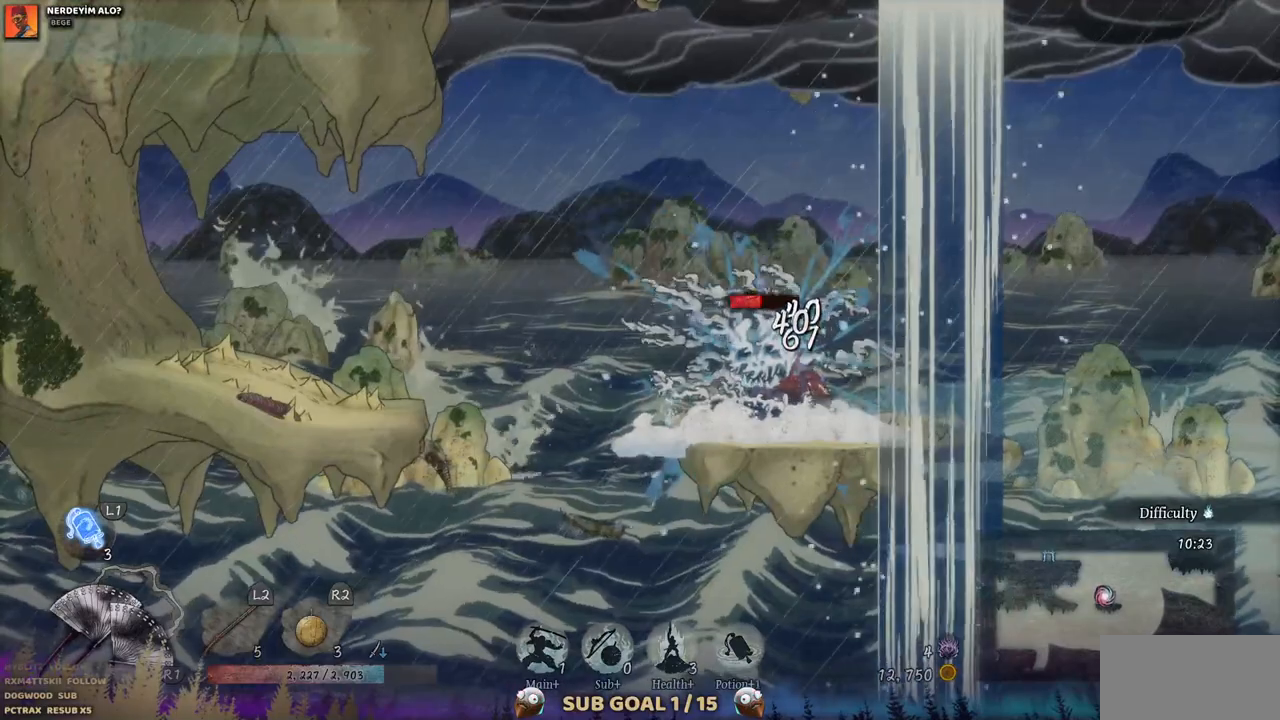
{"buttons": [], "left_stick": "center", "right_stick": "center", "events": [[67, "SQUARE", "down"], [150, "SQUARE", "up"], [217, "SQUARE", "down"], [317, "SQUARE", "up"], [383, "SQUARE", "down"], [483, "SQUARE", "up"]]}
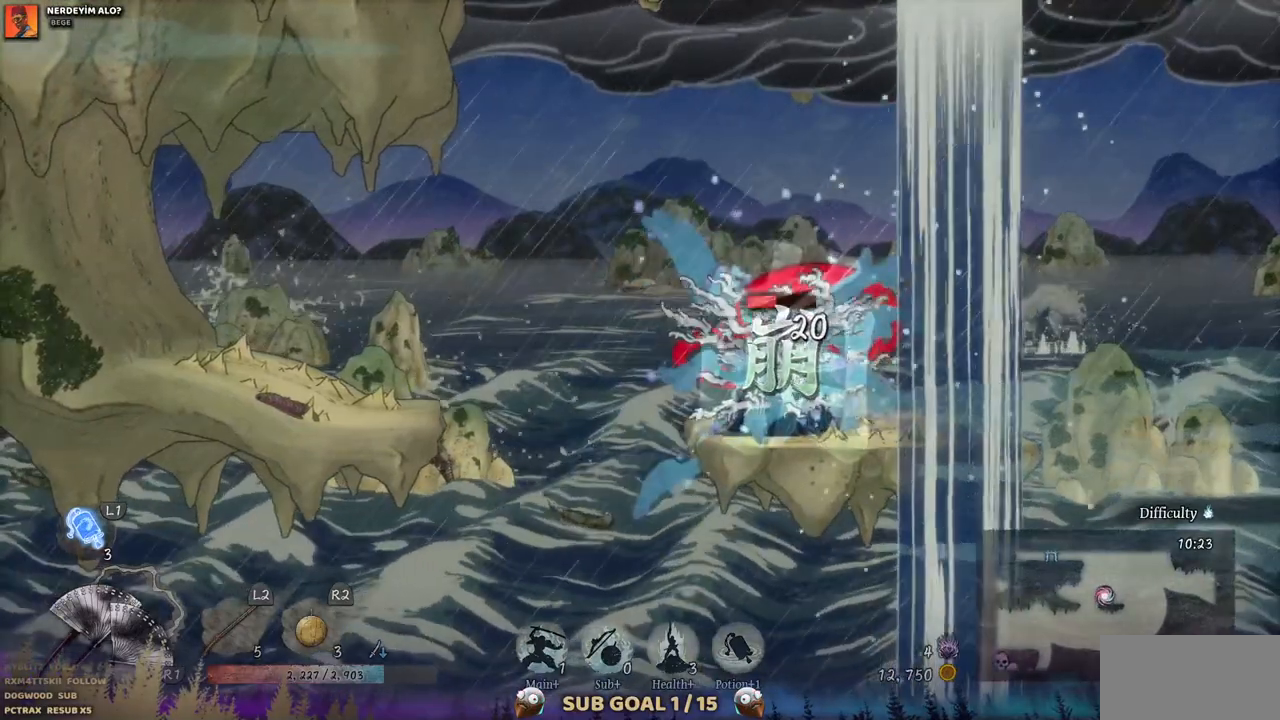
{"buttons": [], "left_stick": "center", "right_stick": "center", "events": [[50, "SQUARE", "down"], [133, "SQUARE", "up"], [200, "SQUARE", "down"], [283, "SQUARE", "up"], [350, "SQUARE", "down"], [500, "SQUARE", "up"]]}
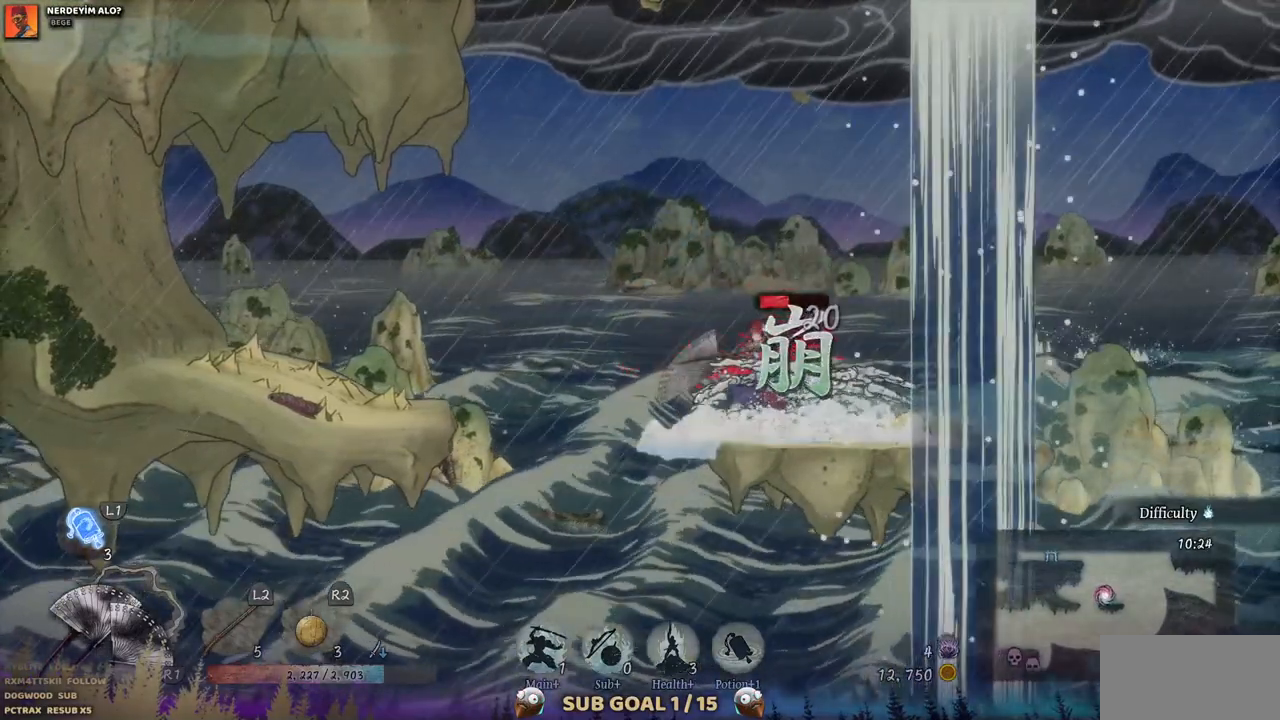
{"buttons": ["SQUARE"], "left_stick": "center", "right_stick": "center", "events": [[17, "SQUARE", "down"]]}
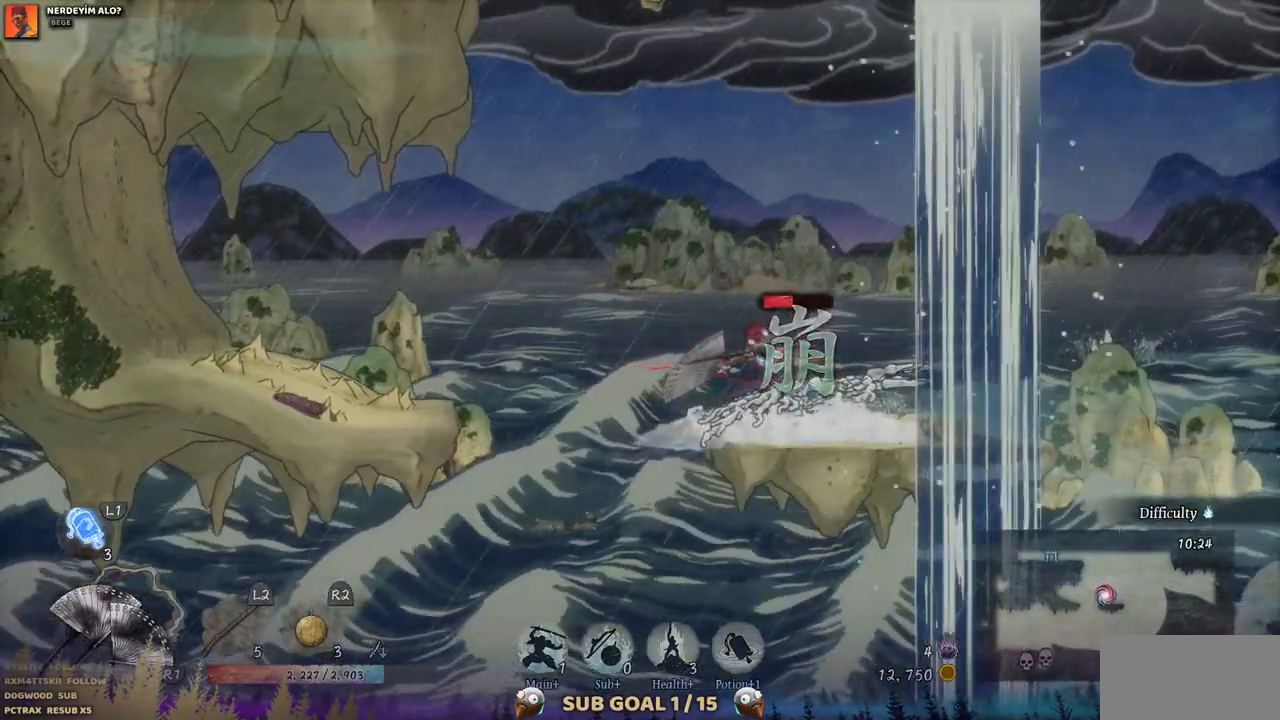
{"buttons": ["SQUARE"], "left_stick": "center", "right_stick": "center", "events": []}